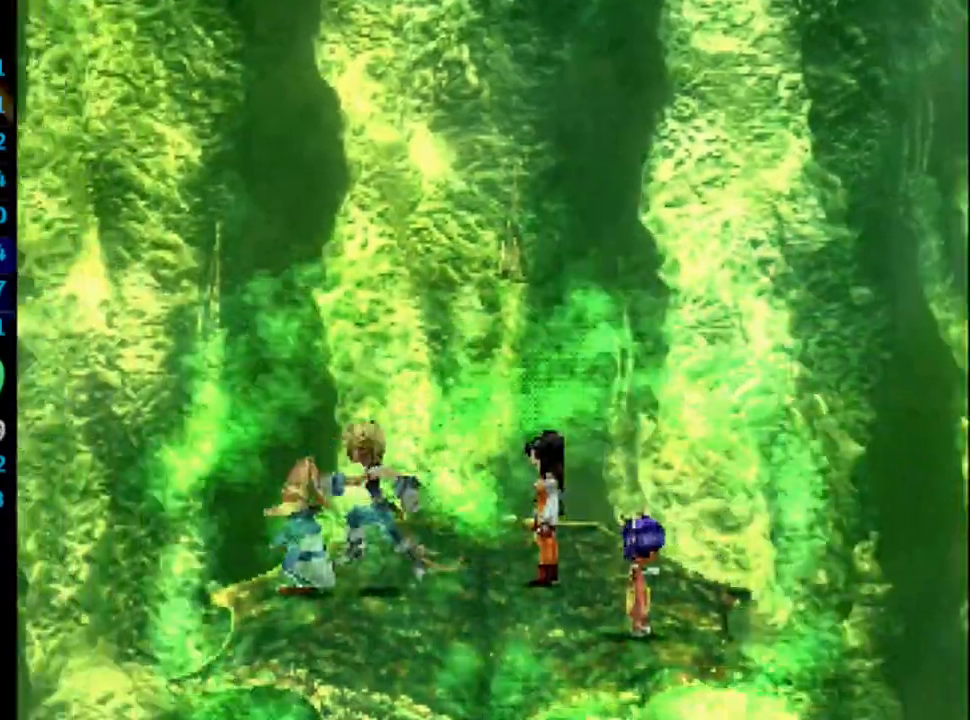
Gameplay with a controller (PlayStation layout); each line is a JSON object with the inputs held at the frame after it. "events" lists button and stick changes between this image and that frame as [ms after this image, input, new state], when the widget could be followed in between. Not read: HOME L3 R3 SQUARE.
{"buttons": ["DPAD_LEFT"], "left_stick": "center", "right_stick": "center", "events": [[83, "CROSS", "down"], [150, "CROSS", "up"], [200, "CROSS", "down"], [267, "CROSS", "up"], [333, "CROSS", "down"], [350, "CROSS", "up"], [433, "CROSS", "down"], [483, "CROSS", "up"]]}
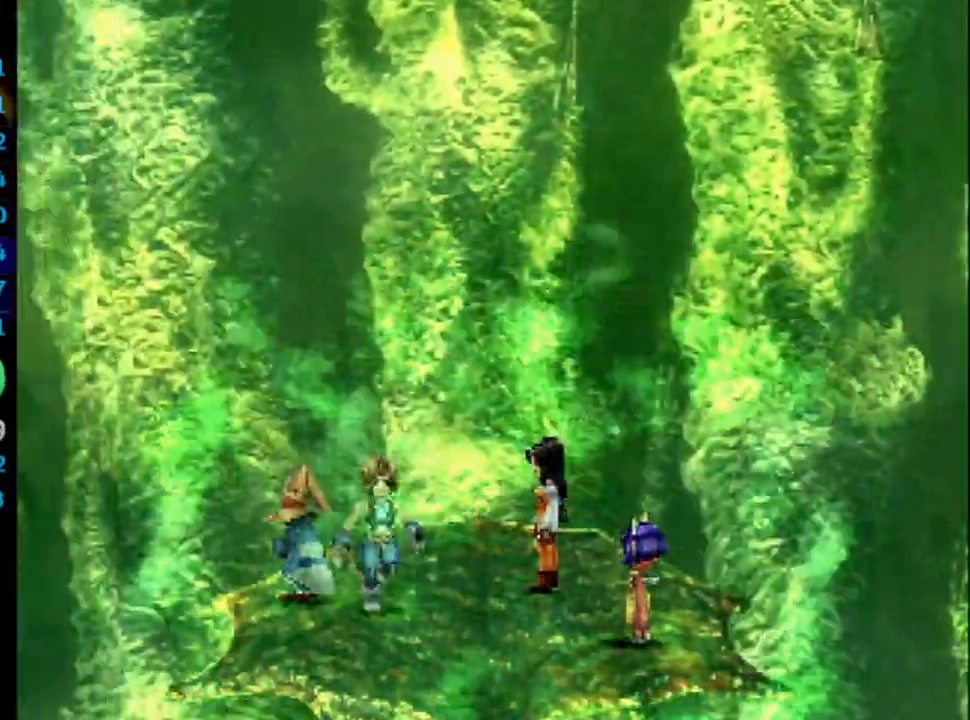
{"buttons": ["DPAD_LEFT"], "left_stick": "center", "right_stick": "center", "events": [[67, "CROSS", "down"], [100, "CROSS", "up"], [150, "CROSS", "down"], [167, "CROSS", "up"], [250, "CROSS", "down"], [267, "CROSS", "up"], [350, "CROSS", "down"], [383, "CROSS", "up"], [450, "CROSS", "down"], [500, "CROSS", "up"]]}
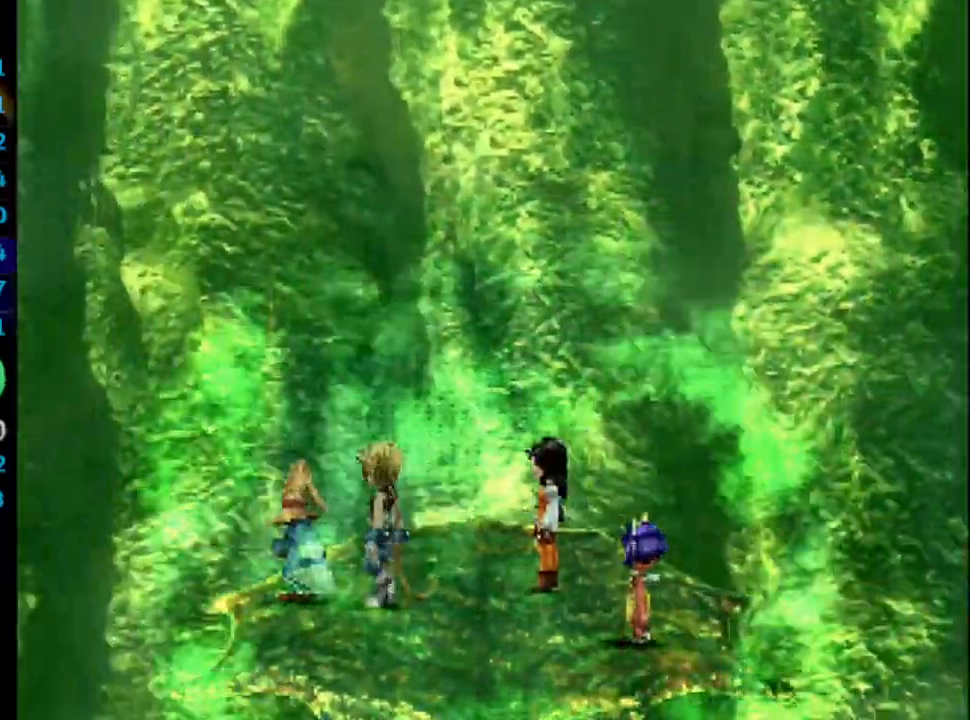
{"buttons": ["DPAD_LEFT"], "left_stick": "center", "right_stick": "center", "events": [[50, "CROSS", "down"], [100, "CROSS", "up"], [150, "CROSS", "down"], [183, "CROSS", "up"], [283, "CROSS", "down"], [333, "CROSS", "up"], [400, "CROSS", "down"], [417, "CROSS", "up"]]}
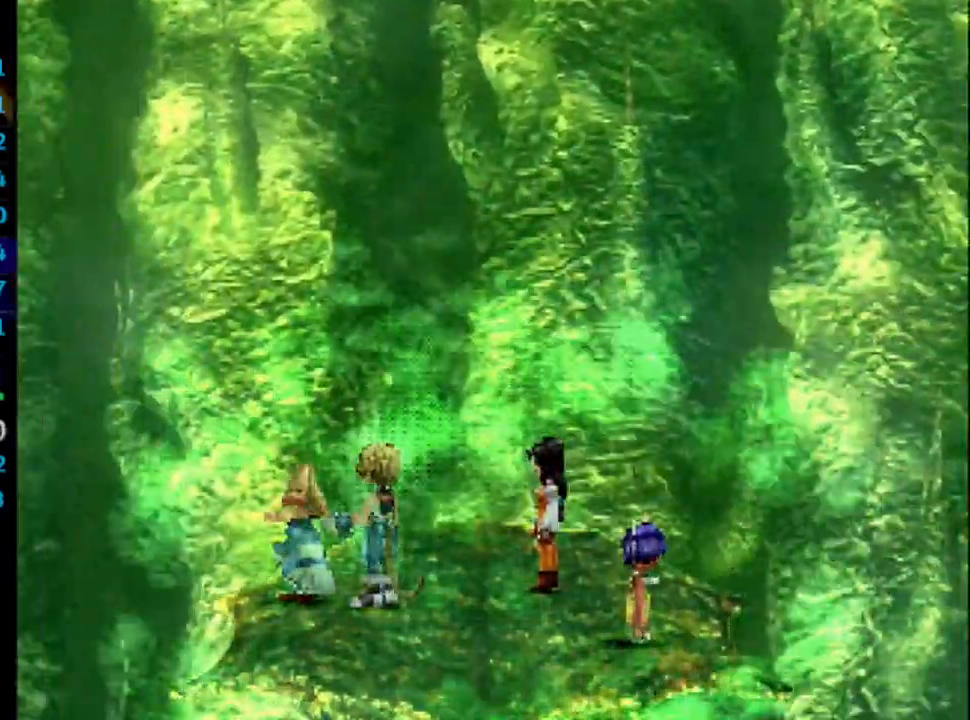
{"buttons": ["DPAD_LEFT"], "left_stick": "center", "right_stick": "center", "events": [[133, "CROSS", "down"], [183, "CROSS", "up"], [350, "CROSS", "down"], [417, "CROSS", "up"]]}
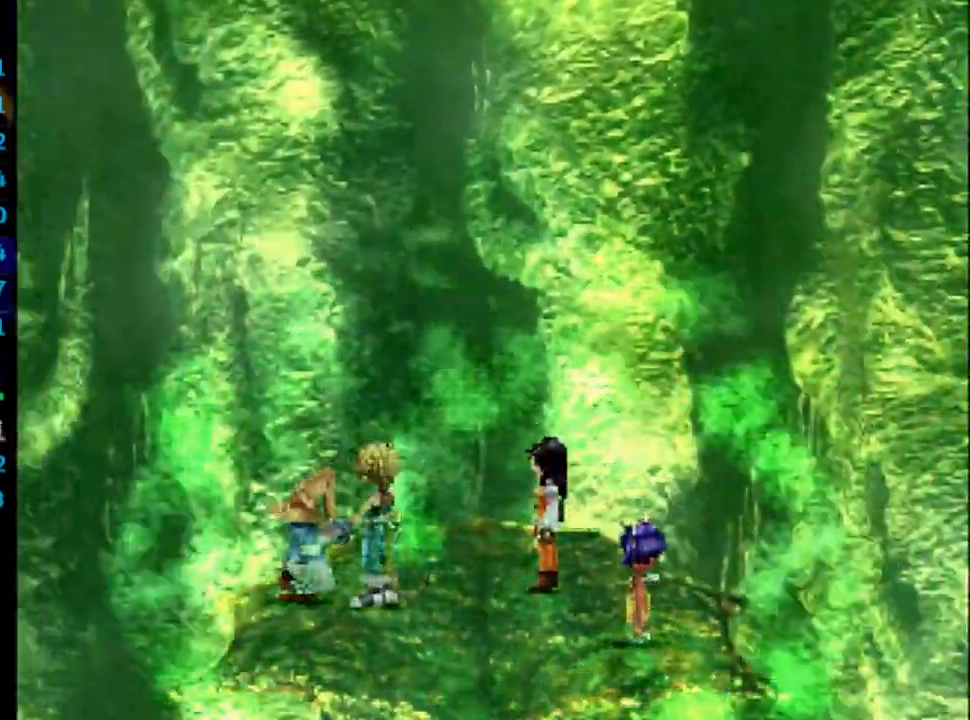
{"buttons": [], "left_stick": "center", "right_stick": "center", "events": [[383, "CROSS", "down"], [400, "CROSS", "up"], [467, "DPAD_LEFT", "up"]]}
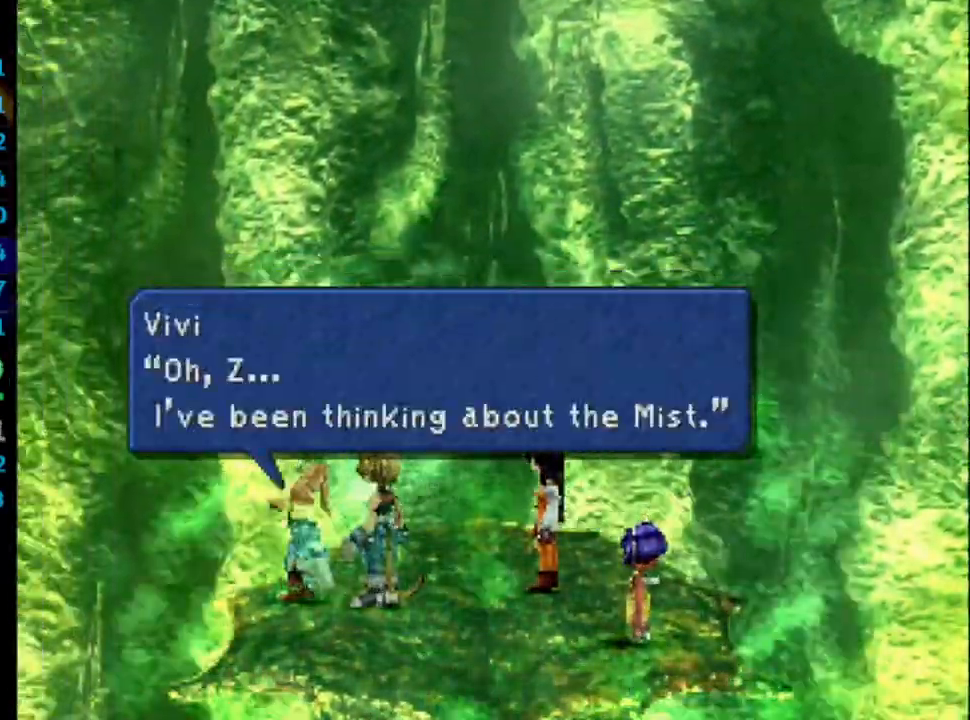
{"buttons": [], "left_stick": "center", "right_stick": "center", "events": [[17, "CROSS", "down"], [50, "CROSS", "up"], [267, "CROSS", "down"], [300, "CROSS", "up"], [333, "CROSS", "down"], [450, "CROSS", "up"]]}
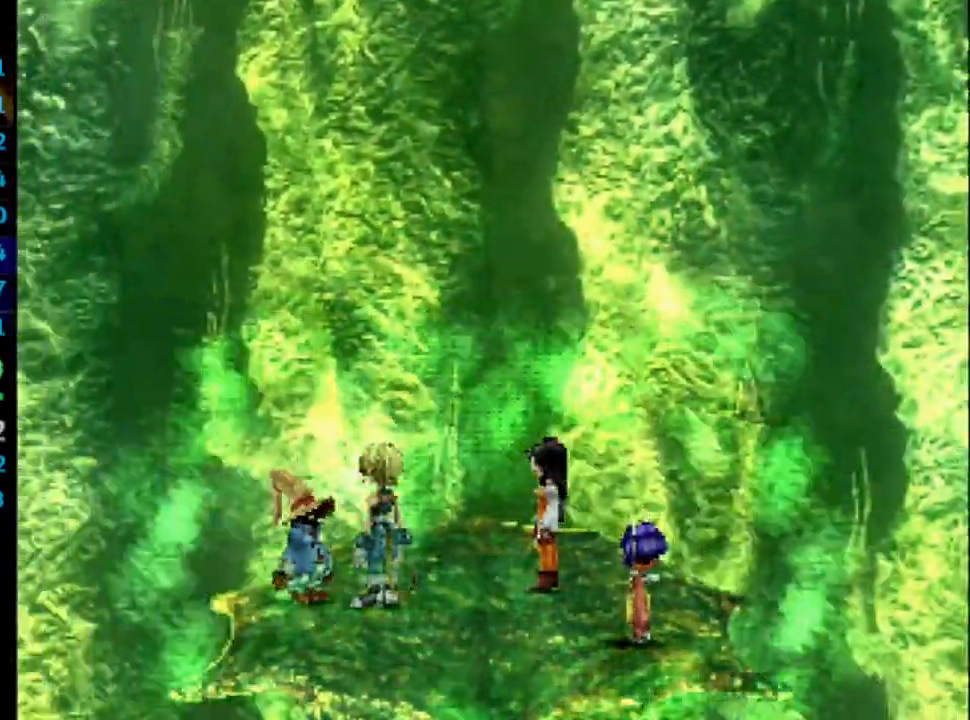
{"buttons": [], "left_stick": "center", "right_stick": "center", "events": [[300, "CROSS", "down"], [367, "CROSS", "up"], [450, "CROSS", "down"], [500, "CROSS", "up"]]}
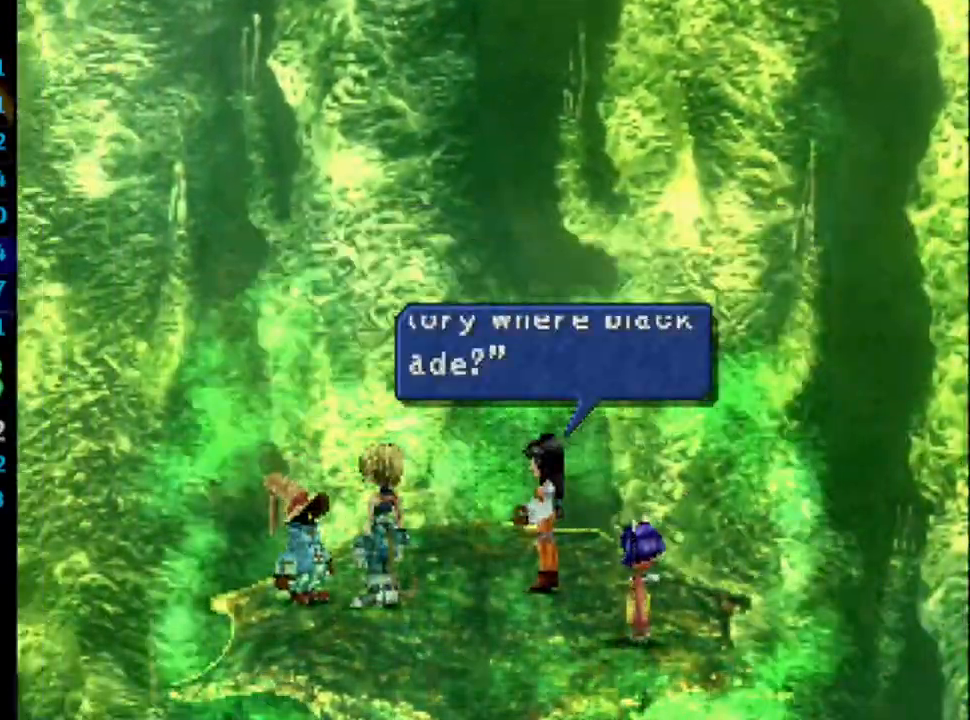
{"buttons": [], "left_stick": "center", "right_stick": "center", "events": [[83, "CROSS", "down"], [100, "CROSS", "up"], [183, "CROSS", "down"], [250, "CROSS", "up"], [317, "CROSS", "down"], [367, "CROSS", "up"], [417, "CROSS", "down"], [450, "CROSS", "up"]]}
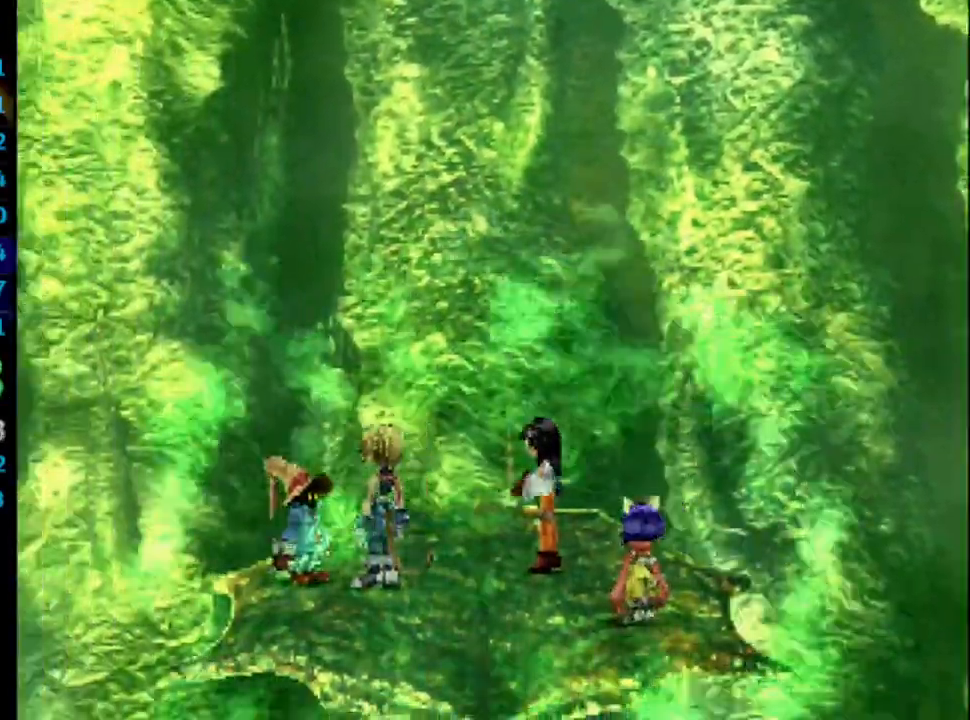
{"buttons": [], "left_stick": "center", "right_stick": "center", "events": [[33, "CROSS", "down"], [83, "CROSS", "up"], [133, "CROSS", "down"], [167, "CROSS", "up"], [250, "CROSS", "down"], [333, "CROSS", "up"], [383, "CROSS", "down"], [433, "CROSS", "up"]]}
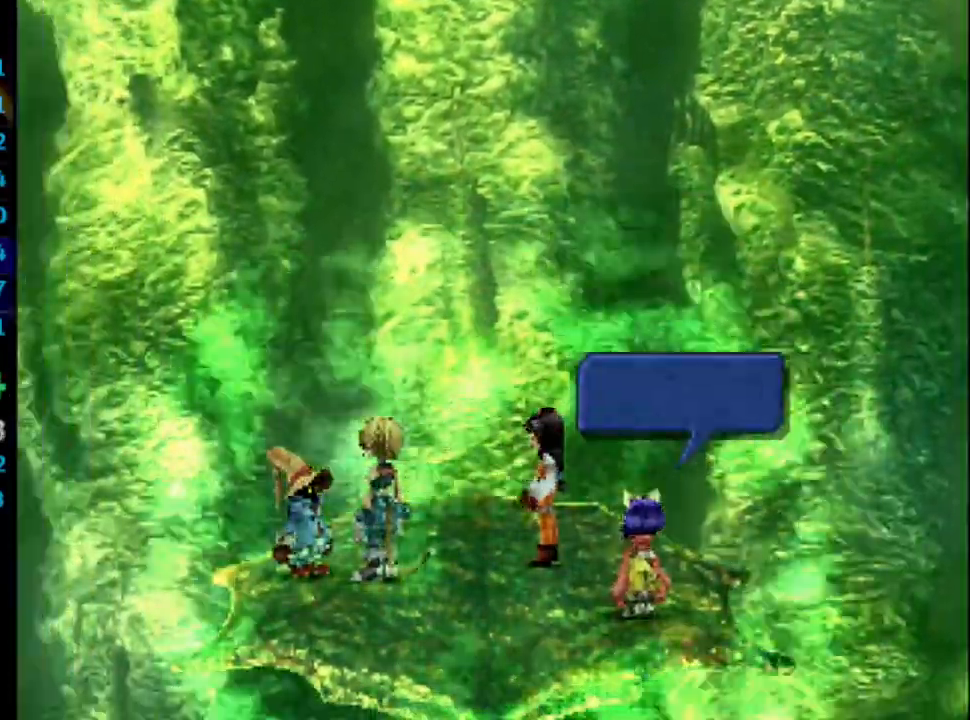
{"buttons": [], "left_stick": "center", "right_stick": "center", "events": [[17, "CROSS", "down"], [100, "CROSS", "up"], [167, "CROSS", "down"], [200, "CROSS", "up"], [300, "CROSS", "down"], [367, "CROSS", "up"], [433, "CROSS", "down"], [500, "CROSS", "up"]]}
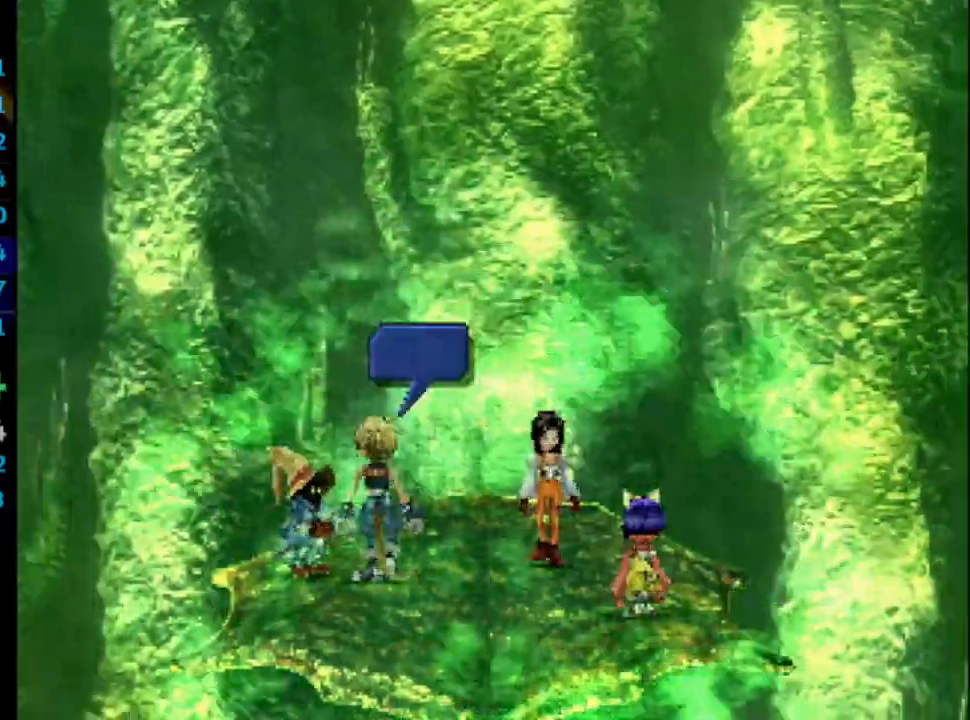
{"buttons": [], "left_stick": "center", "right_stick": "center", "events": [[83, "CROSS", "down"], [450, "CROSS", "up"]]}
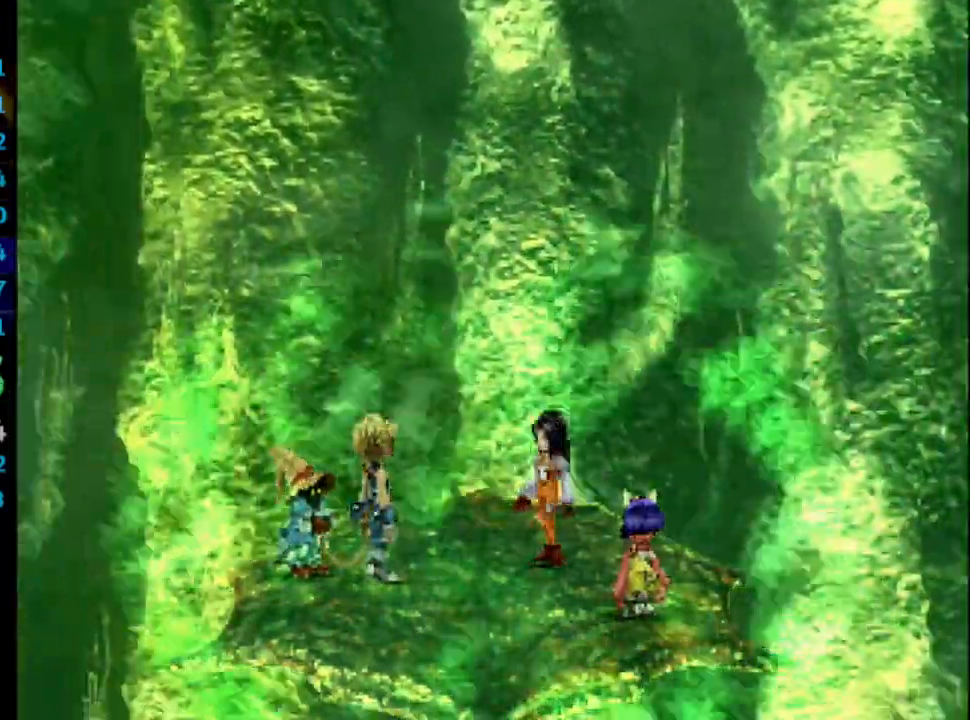
{"buttons": [], "left_stick": "center", "right_stick": "center", "events": [[17, "CROSS", "down"], [50, "CROSS", "up"], [150, "CROSS", "down"], [200, "CROSS", "up"], [383, "CROSS", "down"], [450, "CROSS", "up"]]}
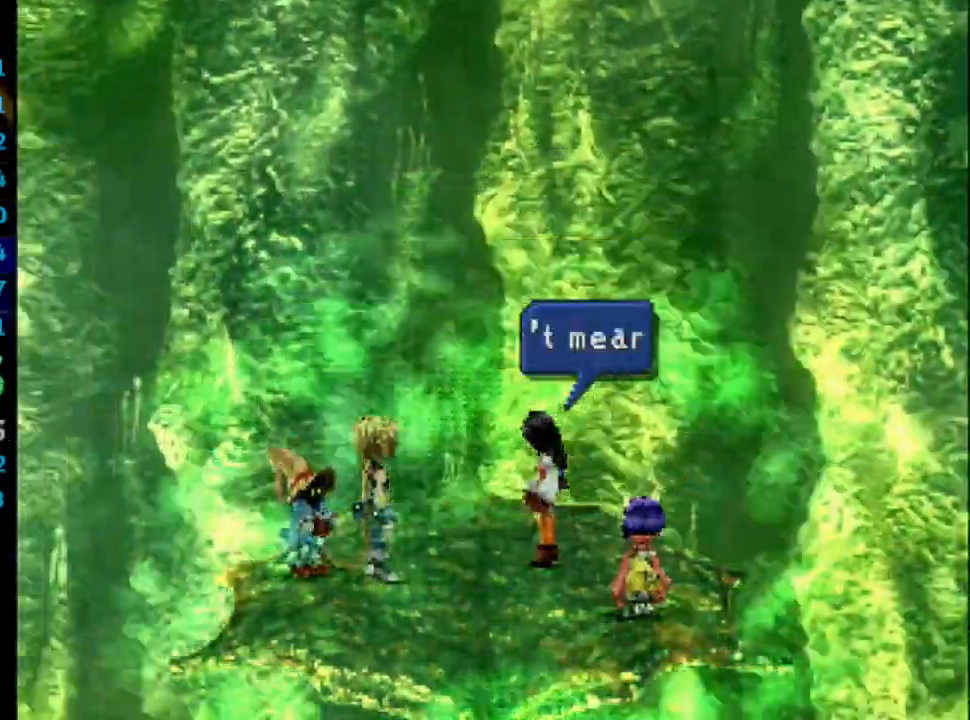
{"buttons": [], "left_stick": "center", "right_stick": "center", "events": [[133, "CROSS", "down"], [183, "CROSS", "up"], [400, "CROSS", "down"], [450, "CROSS", "up"]]}
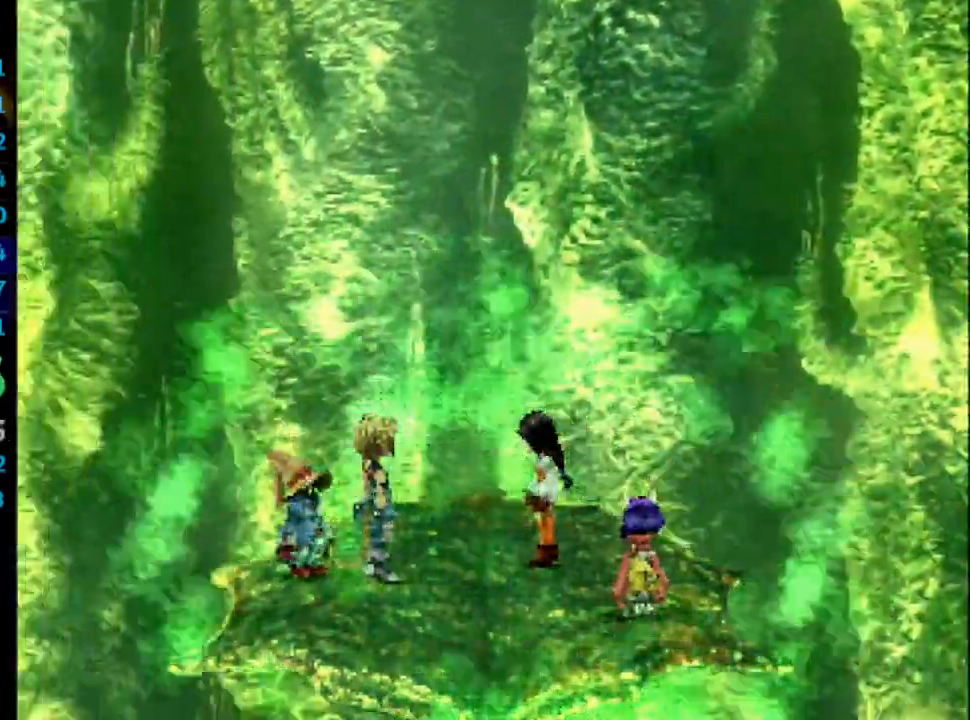
{"buttons": [], "left_stick": "center", "right_stick": "center", "events": [[33, "CROSS", "down"], [50, "CROSS", "up"], [133, "CROSS", "down"], [150, "CROSS", "up"], [267, "CROSS", "down"], [283, "CROSS", "up"], [383, "CROSS", "down"], [400, "CROSS", "up"], [483, "CROSS", "down"], [500, "CROSS", "up"]]}
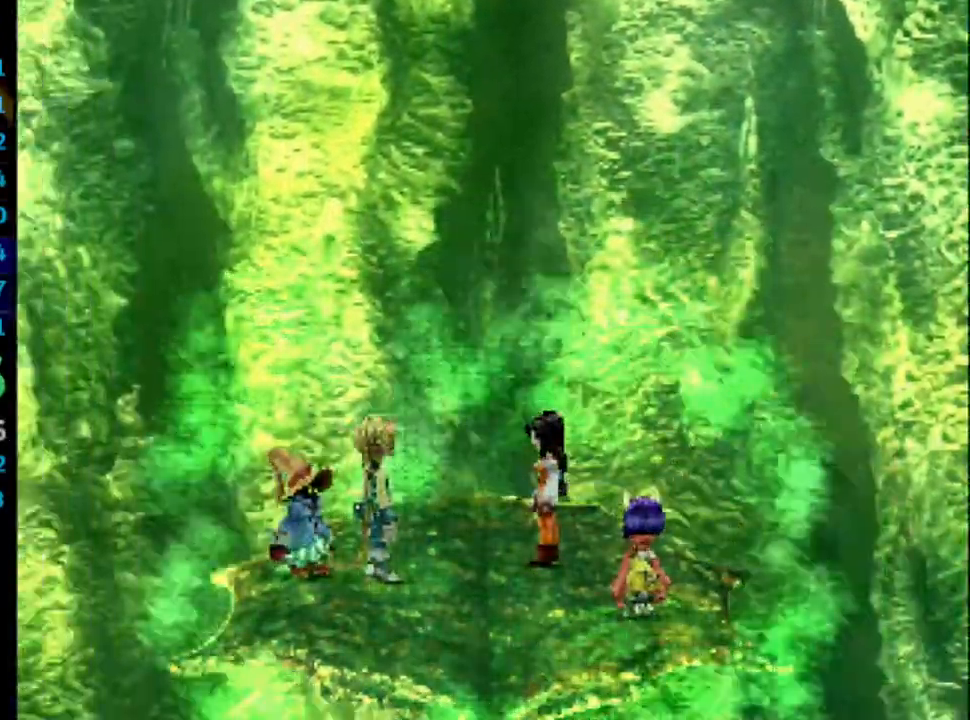
{"buttons": [], "left_stick": "center", "right_stick": "center", "events": [[250, "CROSS", "down"], [300, "CROSS", "up"], [450, "CROSS", "down"], [483, "CROSS", "up"]]}
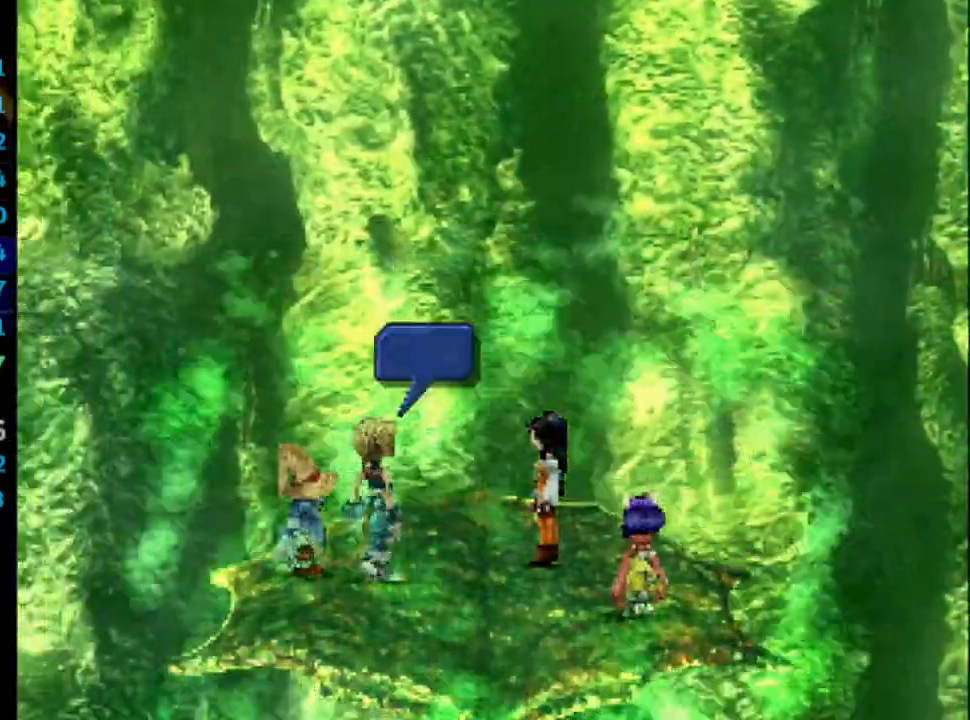
{"buttons": [], "left_stick": "center", "right_stick": "center", "events": [[67, "CROSS", "down"], [100, "CROSS", "up"], [167, "CROSS", "down"], [217, "CROSS", "up"], [283, "CROSS", "down"], [350, "CROSS", "up"], [433, "CROSS", "down"], [500, "CROSS", "up"]]}
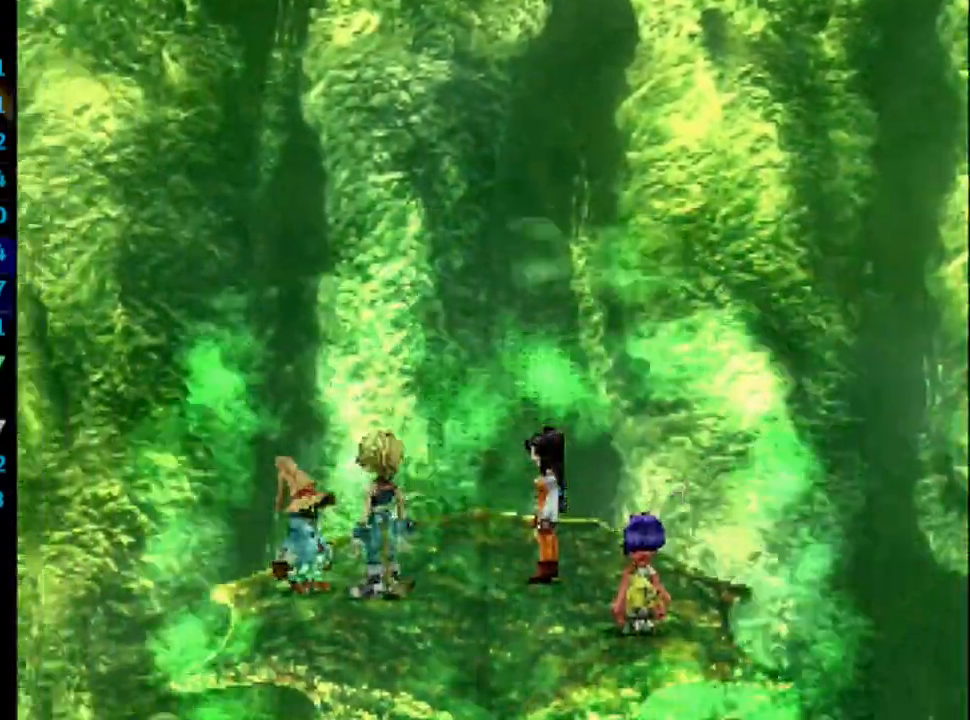
{"buttons": [], "left_stick": "center", "right_stick": "center", "events": [[67, "CROSS", "down"], [133, "CROSS", "up"], [233, "CROSS", "down"], [283, "CROSS", "up"], [383, "CROSS", "down"], [433, "CROSS", "up"]]}
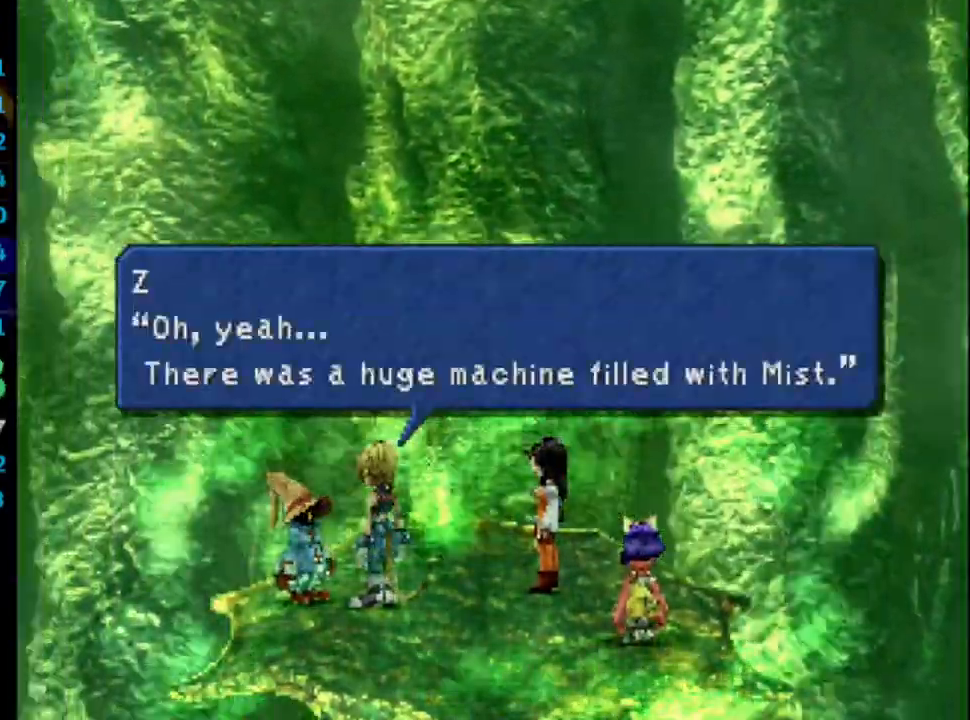
{"buttons": [], "left_stick": "center", "right_stick": "center", "events": [[17, "CROSS", "down"], [50, "CROSS", "up"], [150, "CROSS", "down"], [200, "CROSS", "up"], [283, "CROSS", "down"], [350, "CROSS", "up"], [450, "CROSS", "down"], [483, "CROSS", "up"]]}
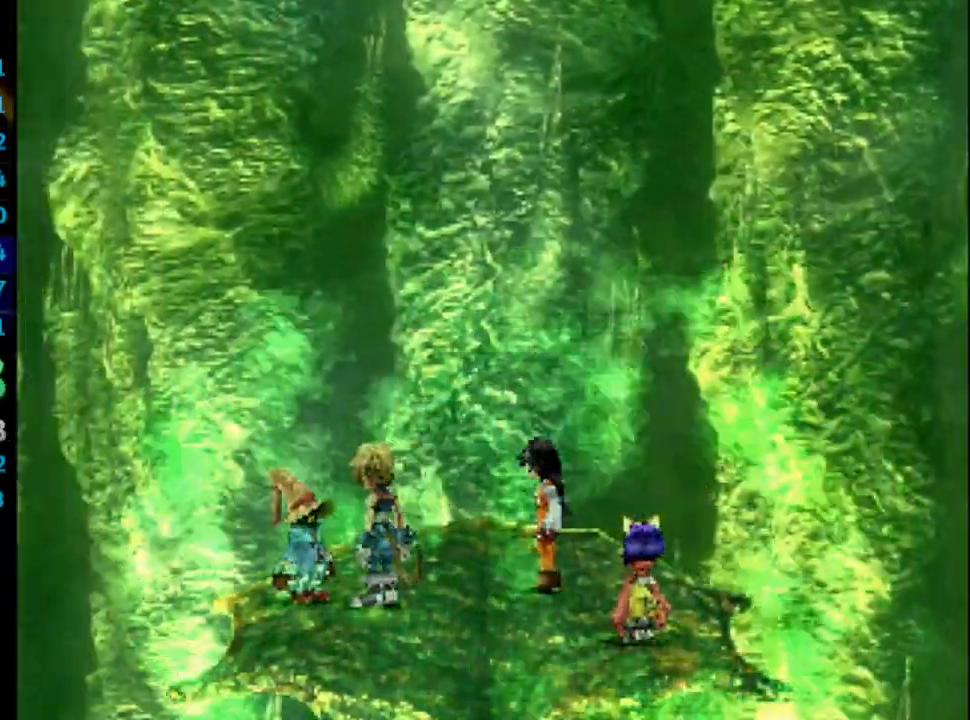
{"buttons": ["CROSS"], "left_stick": "center", "right_stick": "center", "events": [[67, "CROSS", "down"], [117, "CROSS", "up"], [283, "CROSS", "down"], [300, "CROSS", "up"], [383, "CROSS", "down"], [400, "CROSS", "up"], [500, "CROSS", "down"]]}
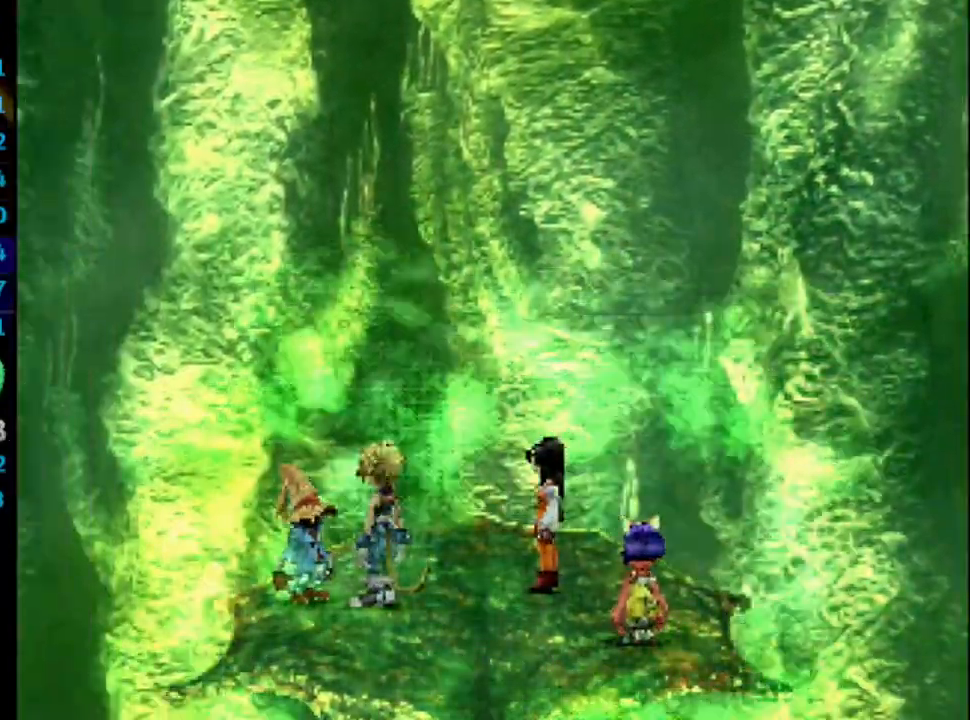
{"buttons": ["CROSS"], "left_stick": "center", "right_stick": "center", "events": [[50, "CROSS", "up"], [233, "CROSS", "down"], [283, "CROSS", "up"], [500, "CROSS", "down"]]}
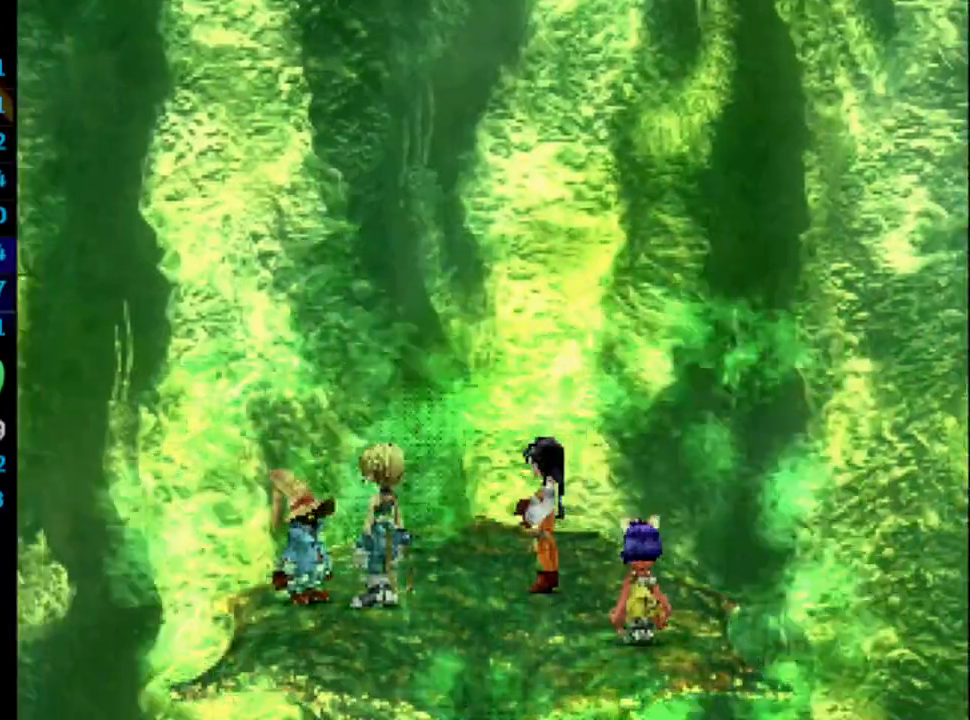
{"buttons": [], "left_stick": "center", "right_stick": "center", "events": [[17, "CROSS", "up"], [117, "CROSS", "down"], [150, "CROSS", "up"], [217, "CROSS", "down"], [233, "CROSS", "up"], [317, "CROSS", "down"], [350, "CROSS", "up"], [450, "CROSS", "down"], [483, "CROSS", "up"]]}
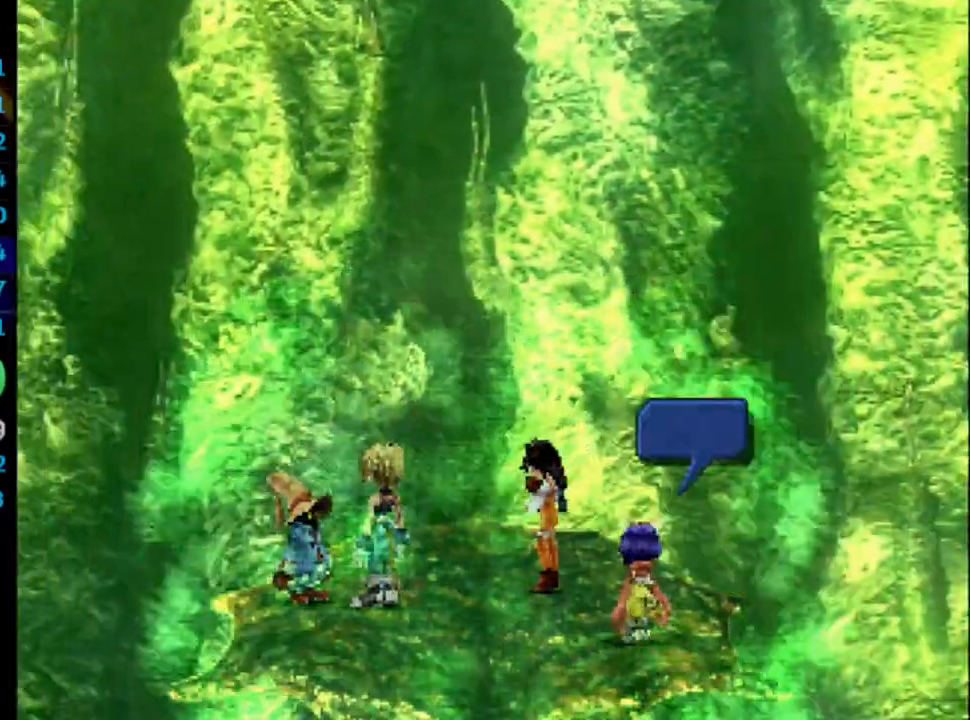
{"buttons": [], "left_stick": "center", "right_stick": "center", "events": [[83, "CROSS", "down"], [133, "CROSS", "up"], [200, "CROSS", "down"], [267, "CROSS", "up"], [367, "CROSS", "down"], [433, "CROSS", "up"]]}
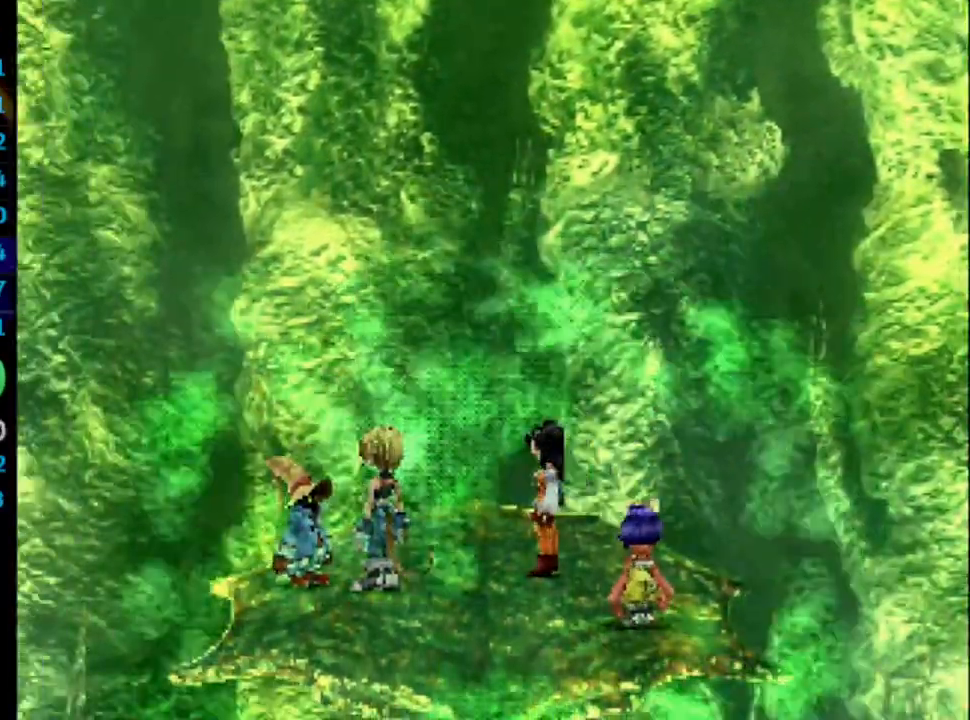
{"buttons": [], "left_stick": "center", "right_stick": "center", "events": [[17, "CROSS", "down"], [67, "CROSS", "up"], [167, "CROSS", "down"], [183, "CROSS", "up"], [267, "CROSS", "down"], [300, "CROSS", "up"], [400, "CROSS", "down"], [450, "CROSS", "up"]]}
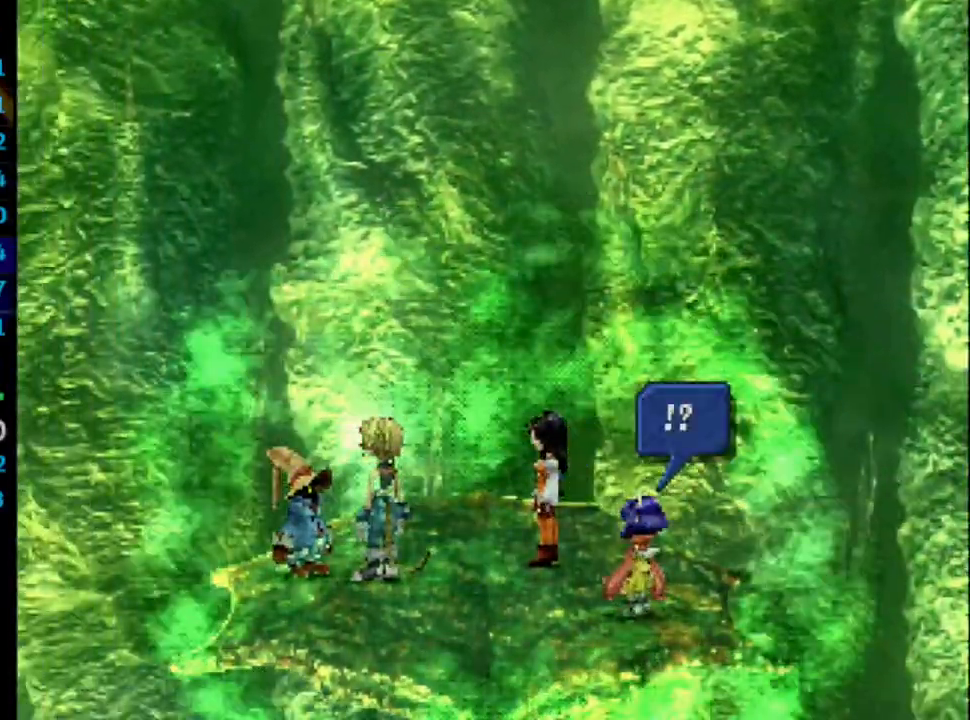
{"buttons": [], "left_stick": "center", "right_stick": "center", "events": [[67, "CROSS", "down"], [117, "CROSS", "up"], [217, "CROSS", "down"], [267, "CROSS", "up"], [367, "CROSS", "down"], [400, "CROSS", "up"]]}
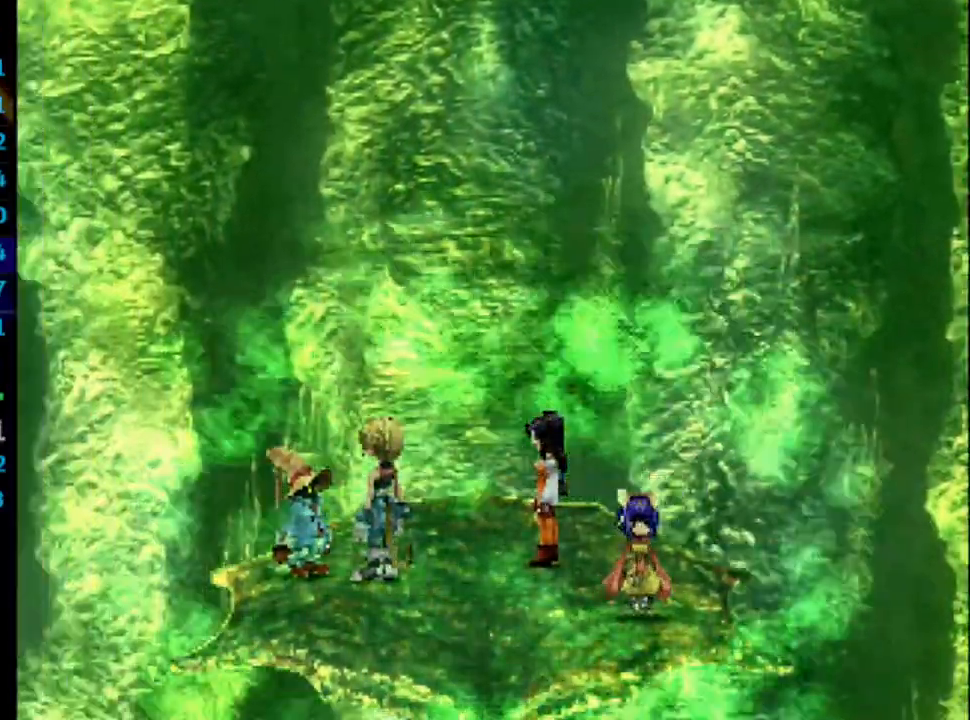
{"buttons": [], "left_stick": "center", "right_stick": "center", "events": []}
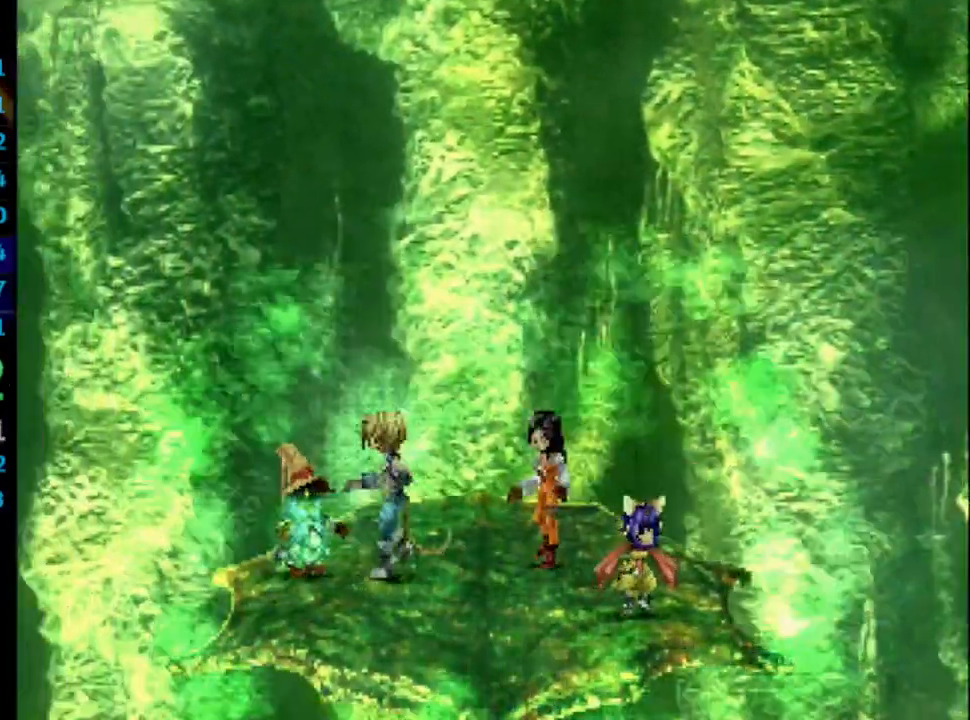
{"buttons": [], "left_stick": "center", "right_stick": "center", "events": [[50, "CROSS", "down"], [67, "CROSS", "up"], [167, "CROSS", "down"], [200, "CROSS", "up"], [383, "CROSS", "down"], [450, "CROSS", "up"]]}
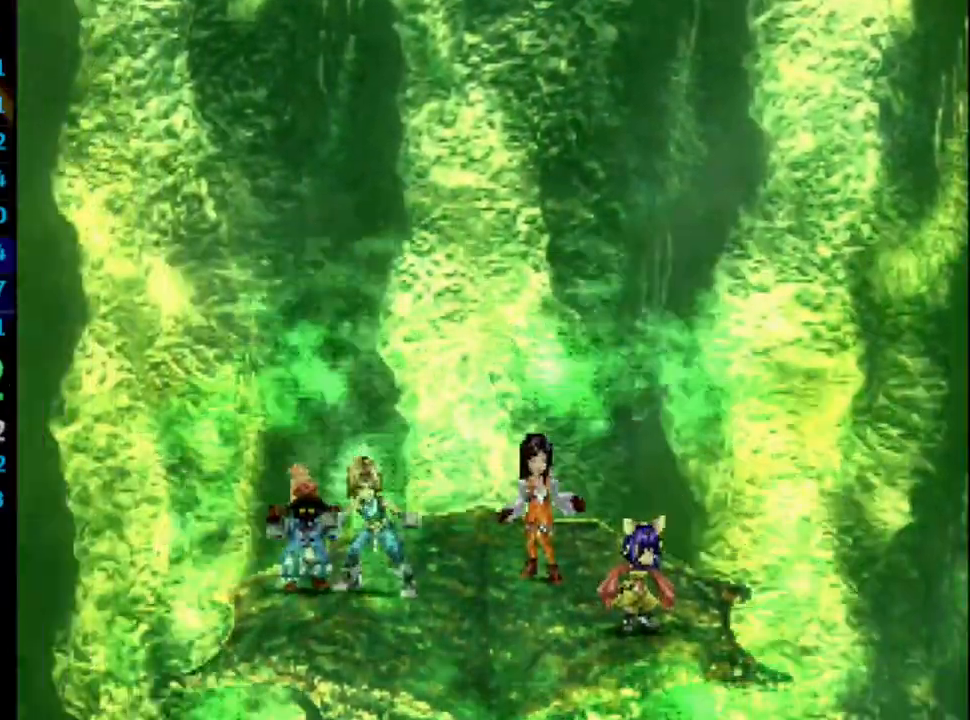
{"buttons": [], "left_stick": "center", "right_stick": "center", "events": [[17, "CROSS", "down"], [50, "CROSS", "up"], [267, "CROSS", "down"], [333, "CROSS", "up"]]}
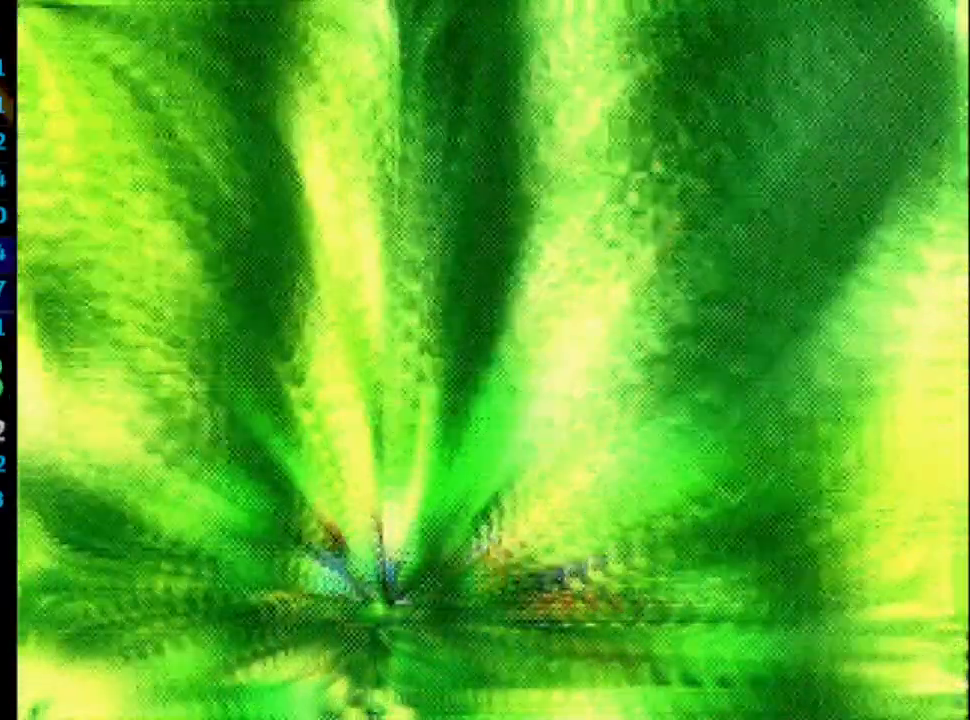
{"buttons": [], "left_stick": "center", "right_stick": "center", "events": [[33, "CROSS", "down"], [100, "CROSS", "up"]]}
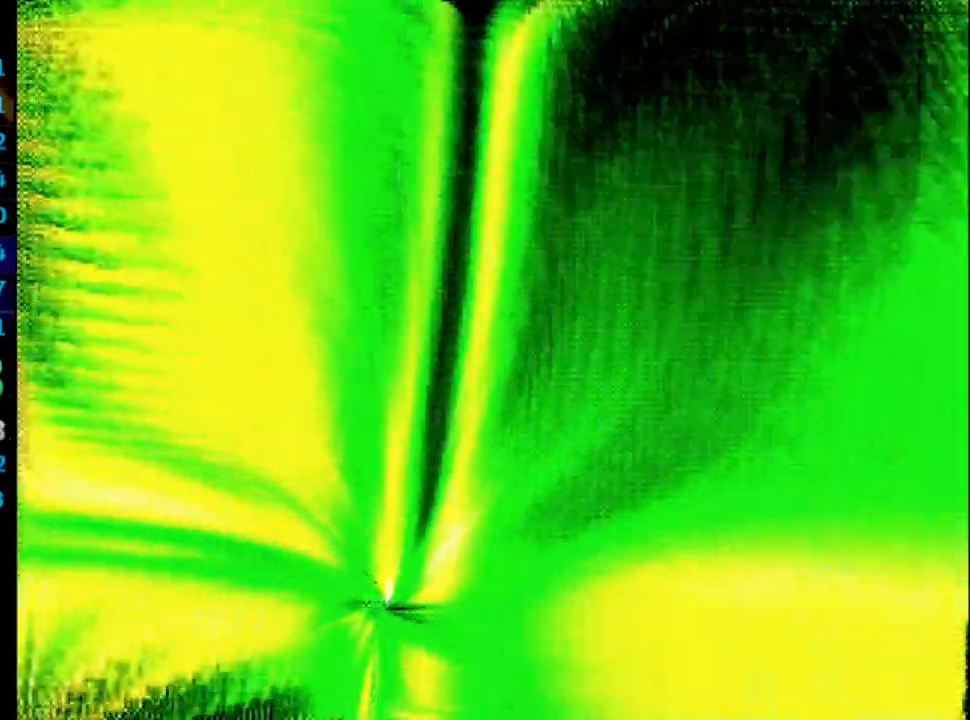
{"buttons": [], "left_stick": "center", "right_stick": "center", "events": [[200, "CROSS", "down"], [217, "CROSS", "up"], [400, "CROSS", "down"], [467, "CROSS", "up"]]}
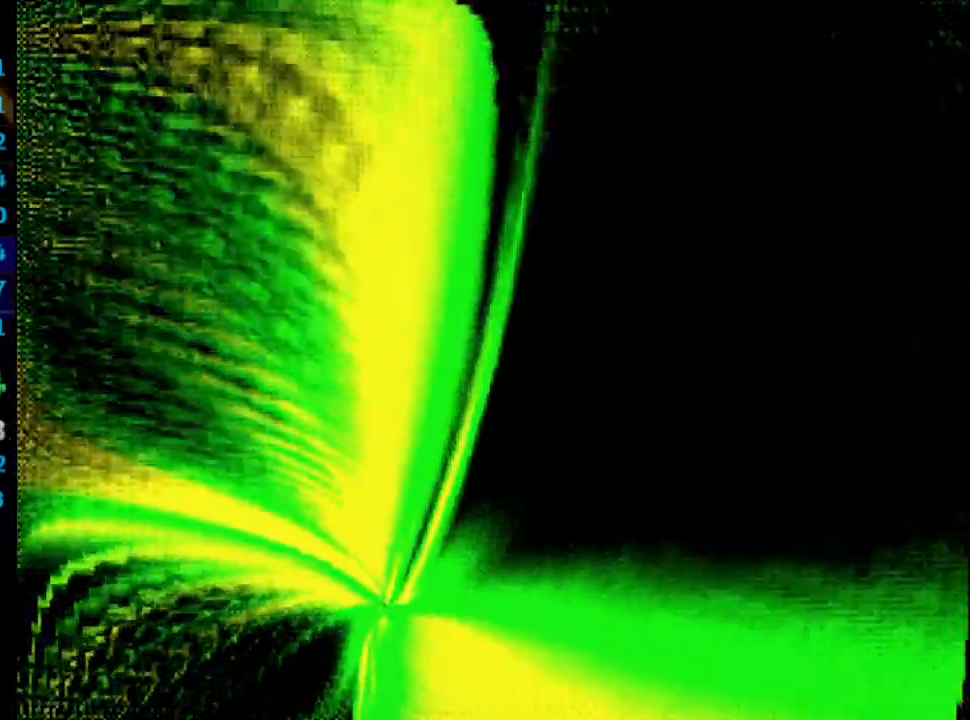
{"buttons": [], "left_stick": "center", "right_stick": "center", "events": []}
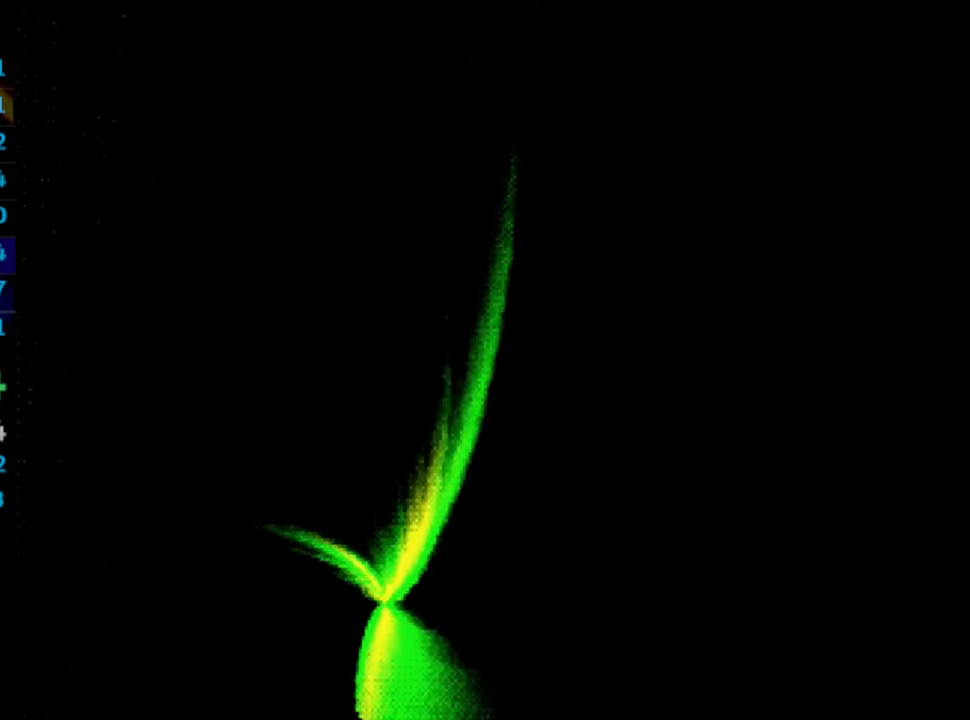
{"buttons": [], "left_stick": "center", "right_stick": "center", "events": []}